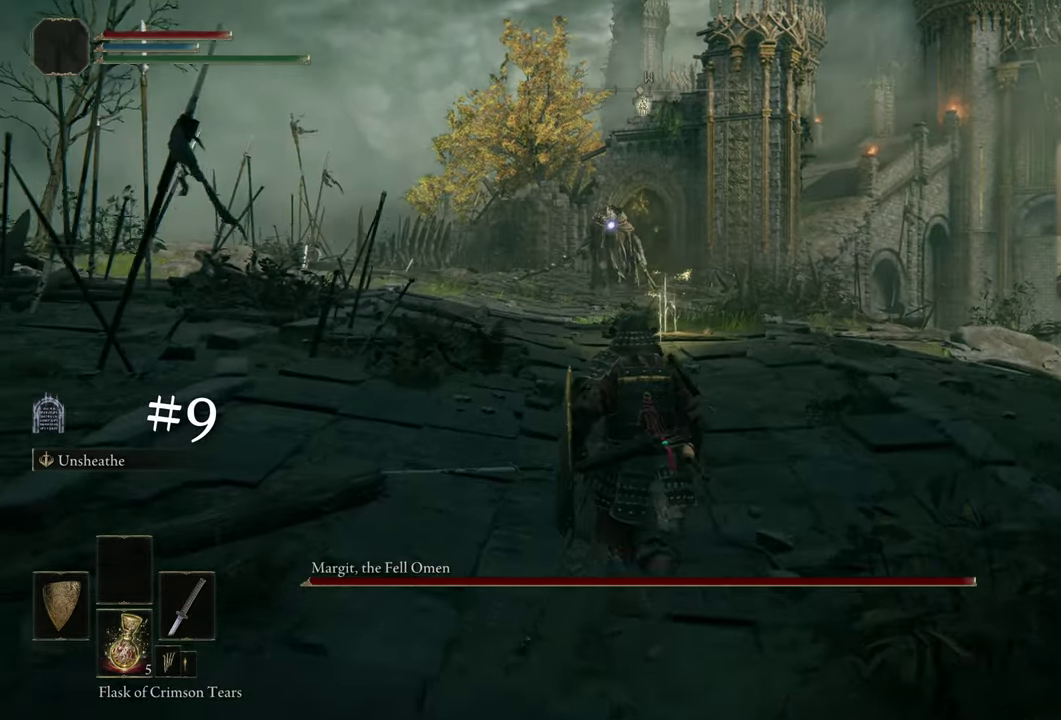
Gameplay with a controller (PlayStation layout); each line is a JSON object with the inputs held at the frame after it (dt_ms = milliseconds from this image to that frame). "events" lists button and stick changes between this image and that frame as [ms after this image, input, new state], when the widget could be followed in between. Not read: L1 R1.
{"dt_ms": 500, "buttons": [], "left_stick": "up", "right_stick": "center", "events": []}
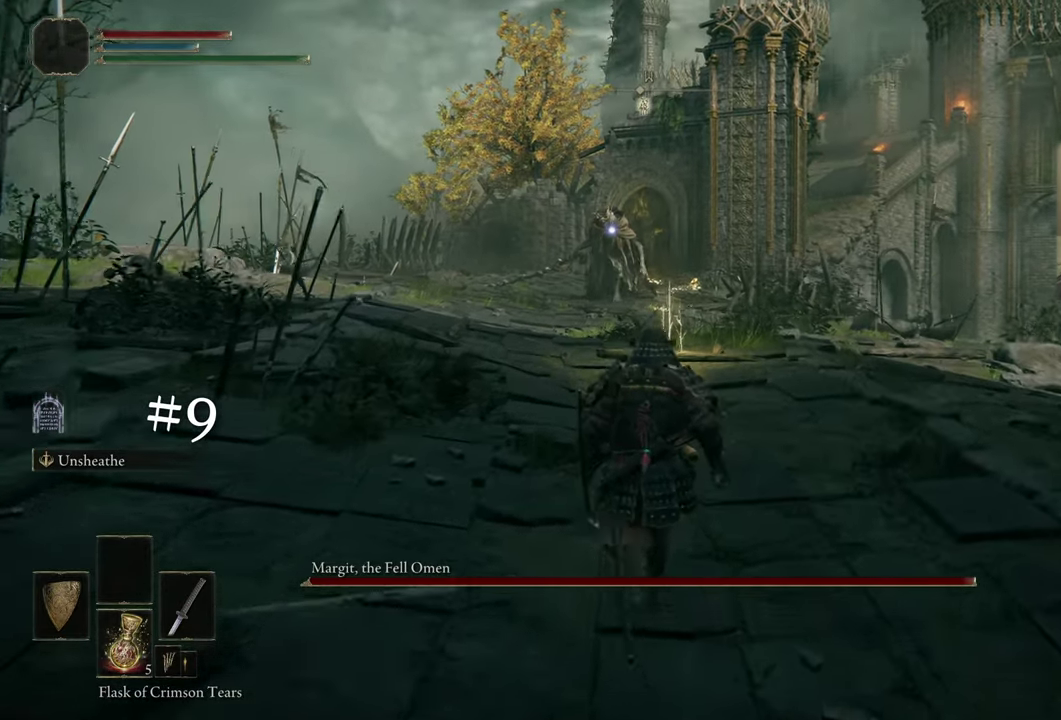
{"dt_ms": 500, "buttons": [], "left_stick": "up", "right_stick": "center", "events": []}
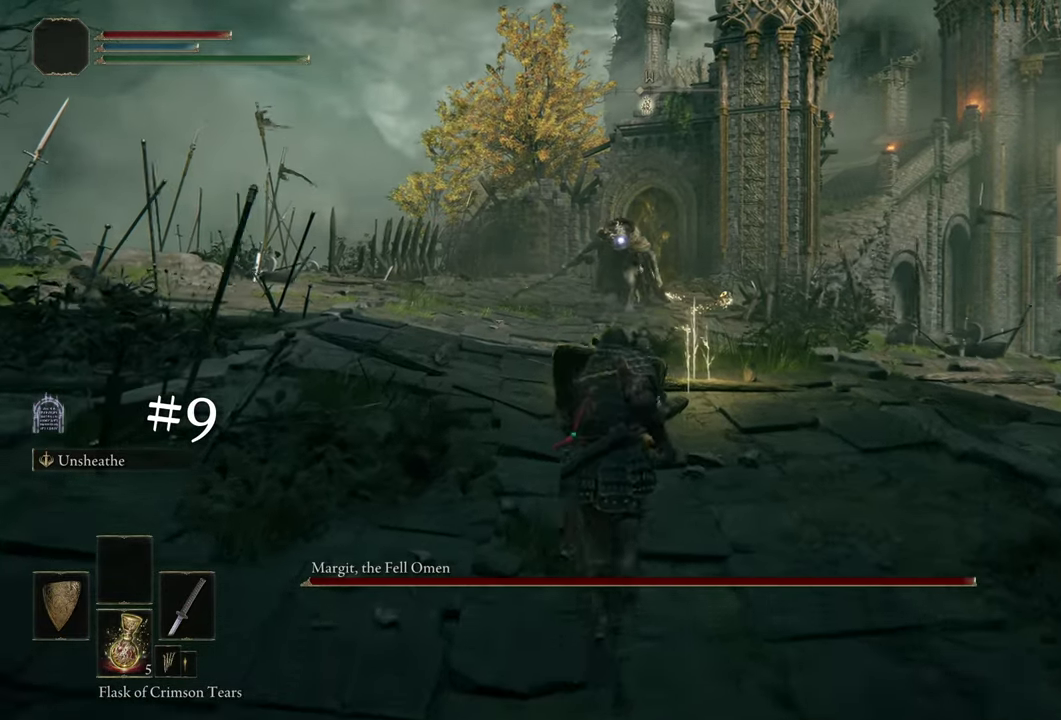
{"dt_ms": 400, "buttons": [], "left_stick": "up", "right_stick": "center", "events": []}
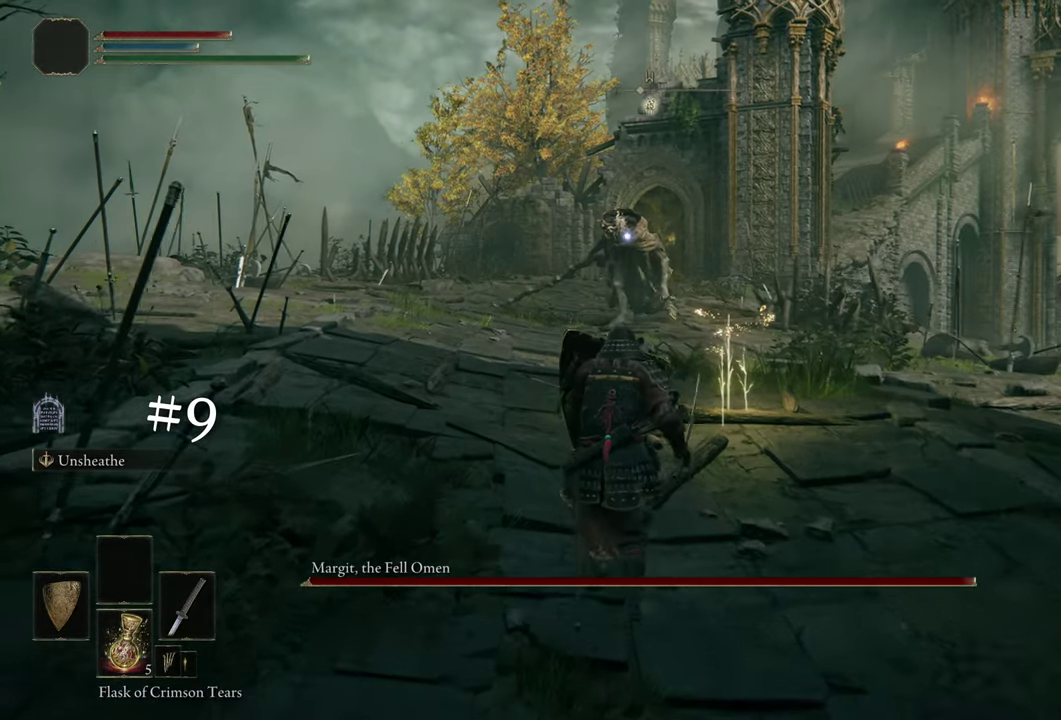
{"dt_ms": 500, "buttons": [], "left_stick": "up-left", "right_stick": "center", "events": [[200, "left_stick", "up-left"]]}
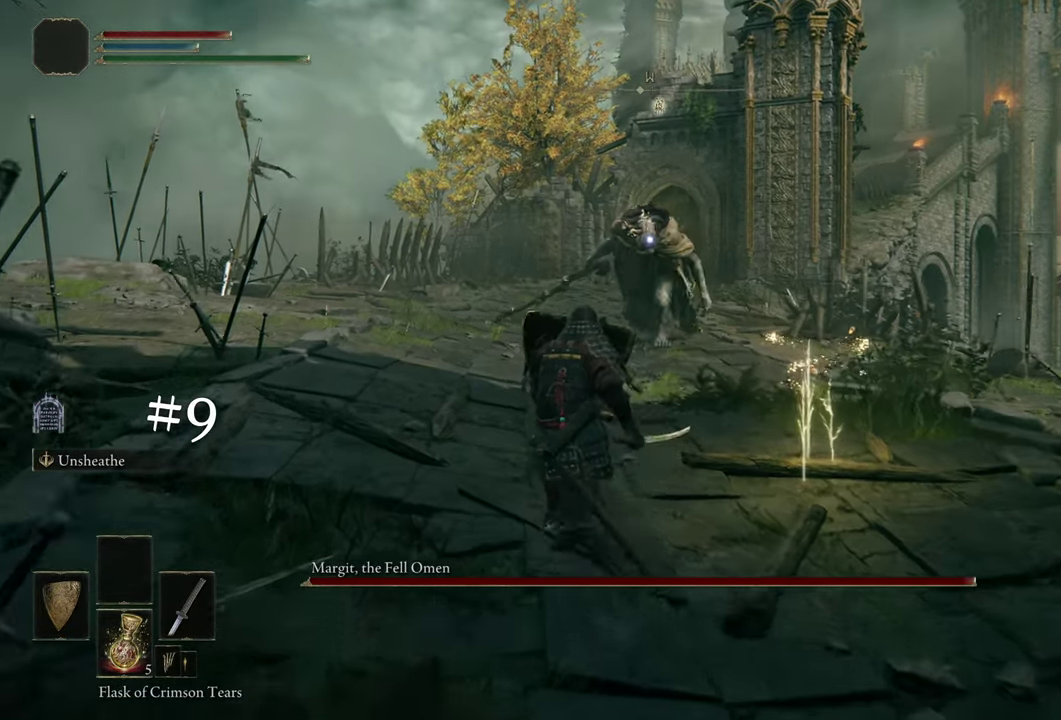
{"dt_ms": 500, "buttons": [], "left_stick": "up", "right_stick": "center", "events": [[200, "left_stick", "up"]]}
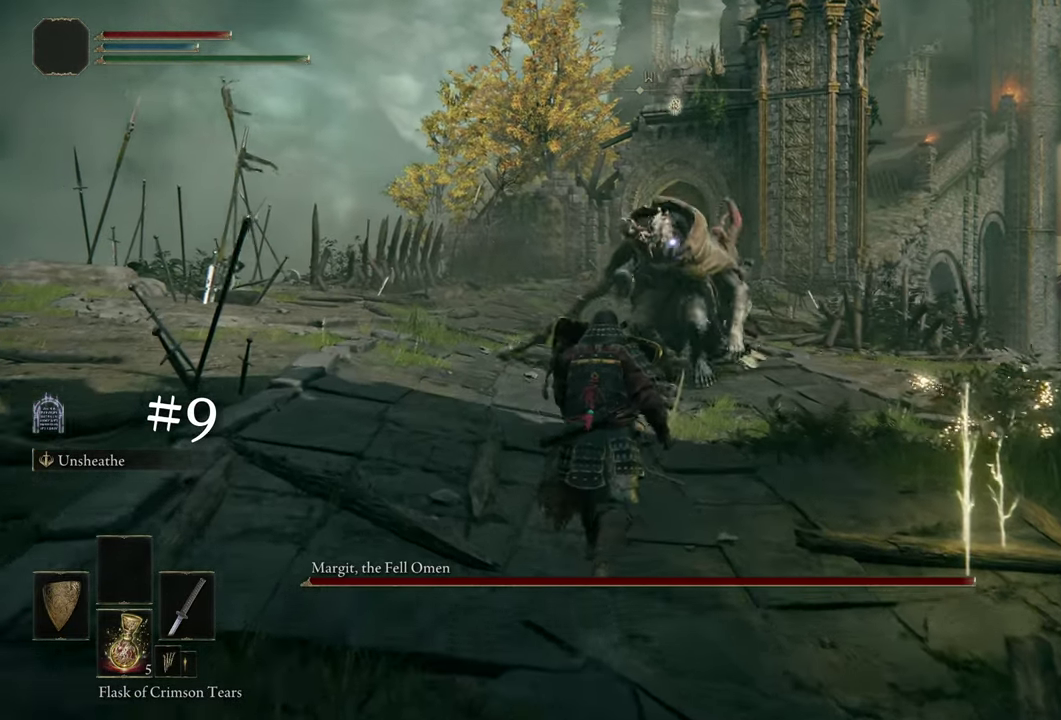
{"dt_ms": 400, "buttons": [], "left_stick": "up", "right_stick": "center", "events": []}
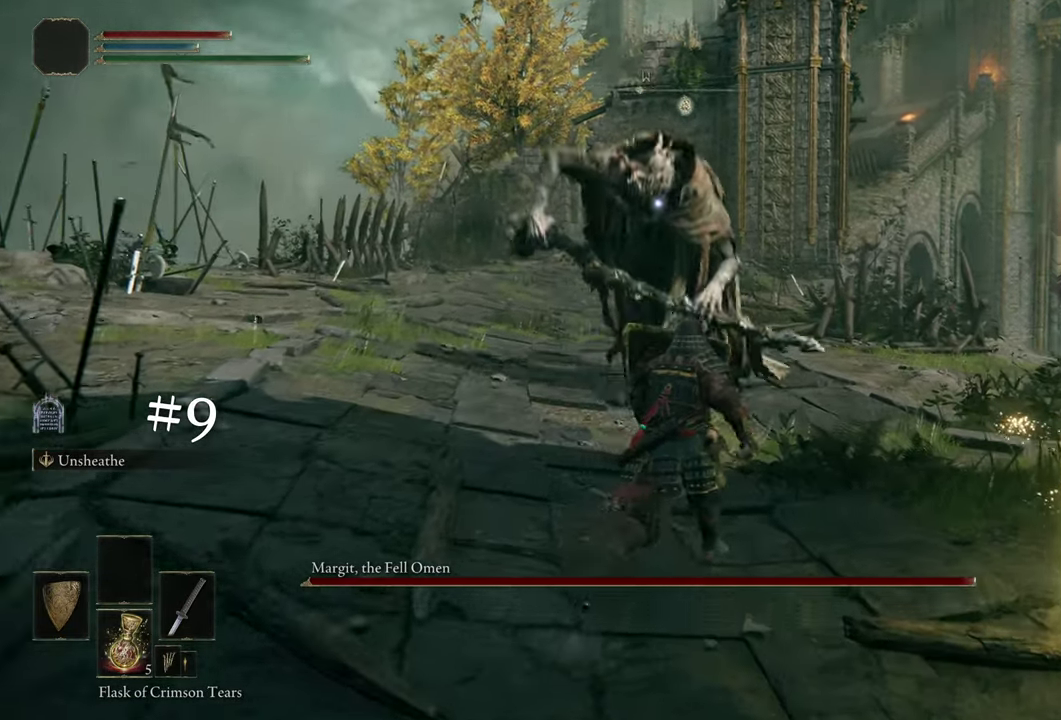
{"dt_ms": 500, "buttons": [], "left_stick": "up", "right_stick": "center", "events": []}
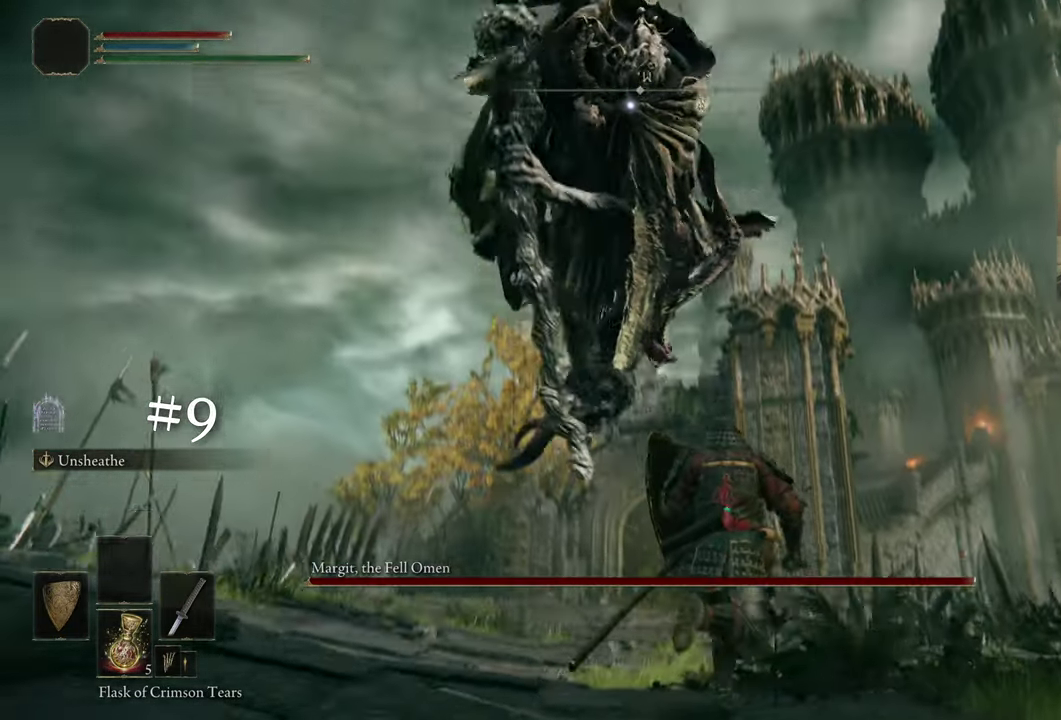
{"dt_ms": 500, "buttons": [], "left_stick": "up-right", "right_stick": "center", "events": [[67, "left_stick", "up-right"]]}
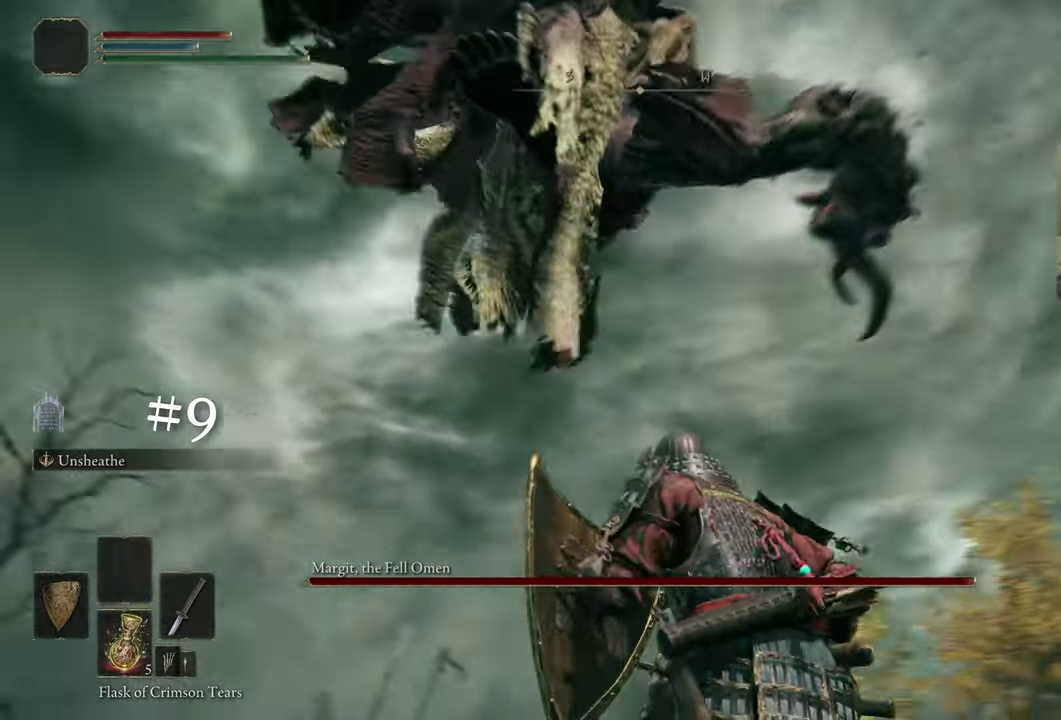
{"dt_ms": 400, "buttons": [], "left_stick": "up-right", "right_stick": "center", "events": []}
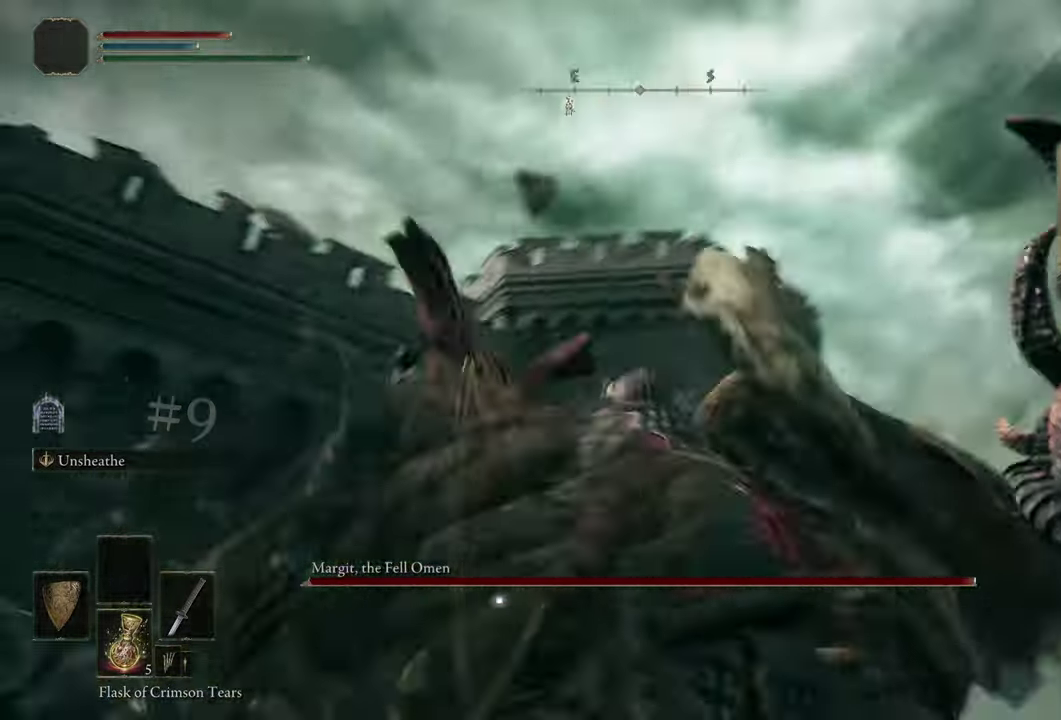
{"dt_ms": 500, "buttons": [], "left_stick": "center", "right_stick": "center", "events": [[367, "left_stick", "center"]]}
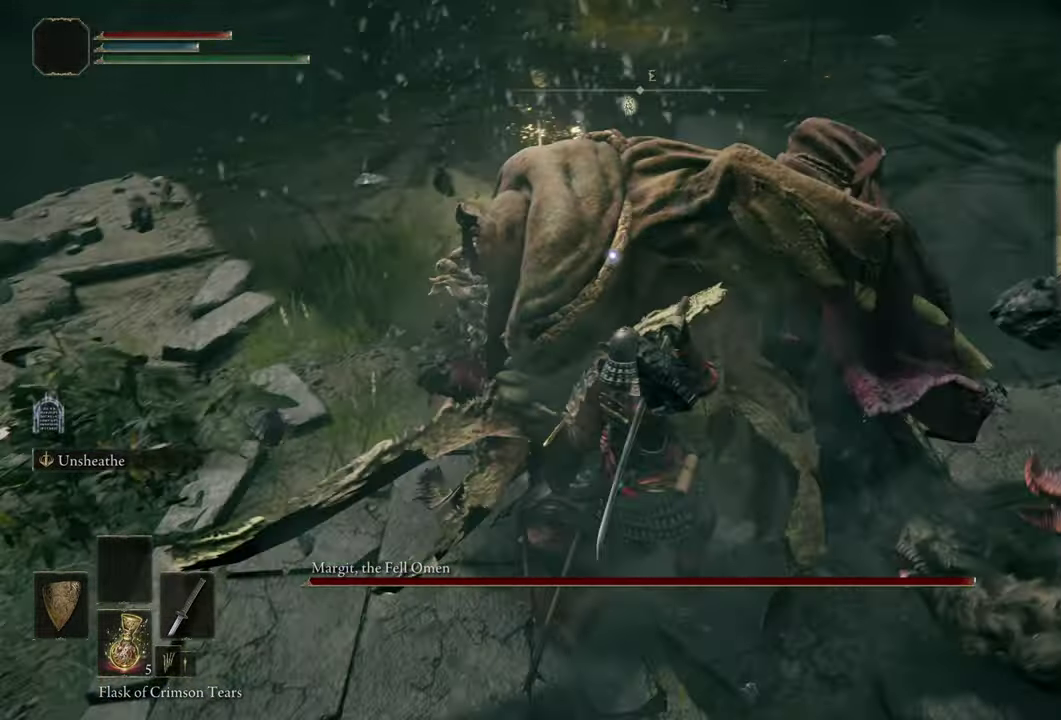
{"dt_ms": 700, "buttons": [], "left_stick": "center", "right_stick": "center", "events": []}
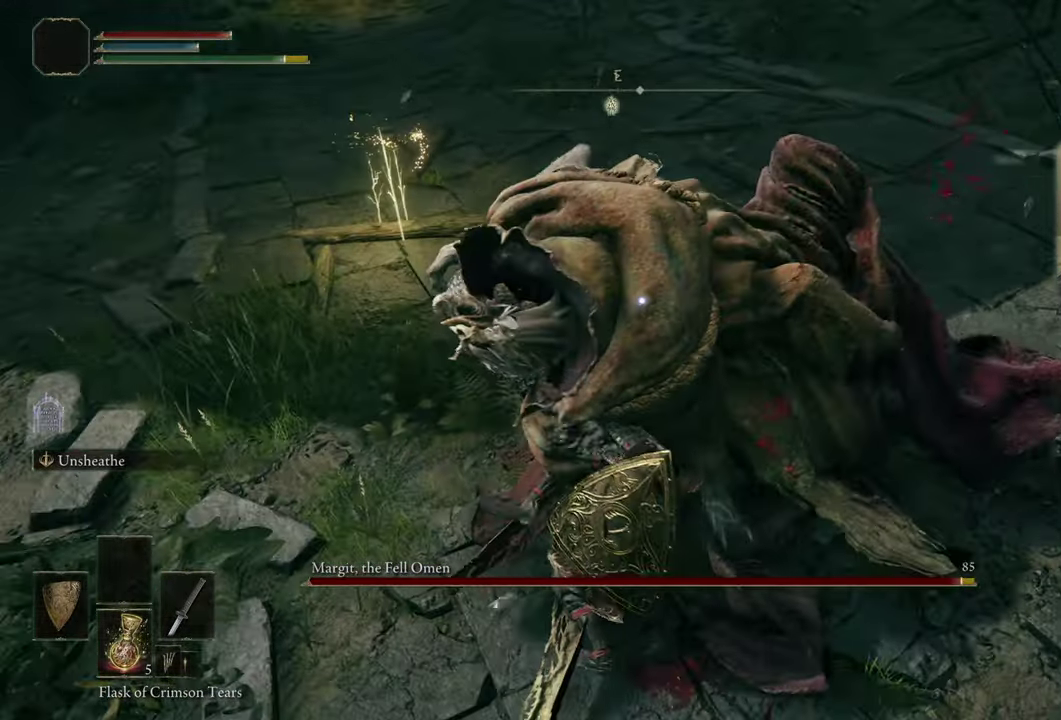
{"dt_ms": 400, "buttons": [], "left_stick": "center", "right_stick": "center", "events": []}
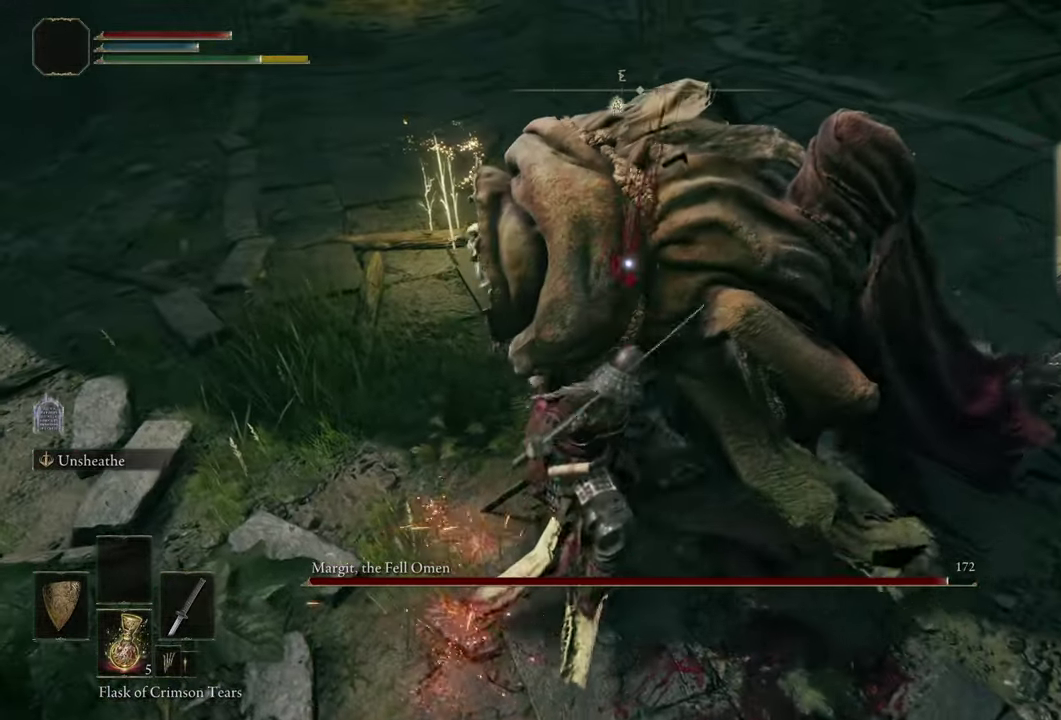
{"dt_ms": 500, "buttons": [], "left_stick": "center", "right_stick": "center", "events": []}
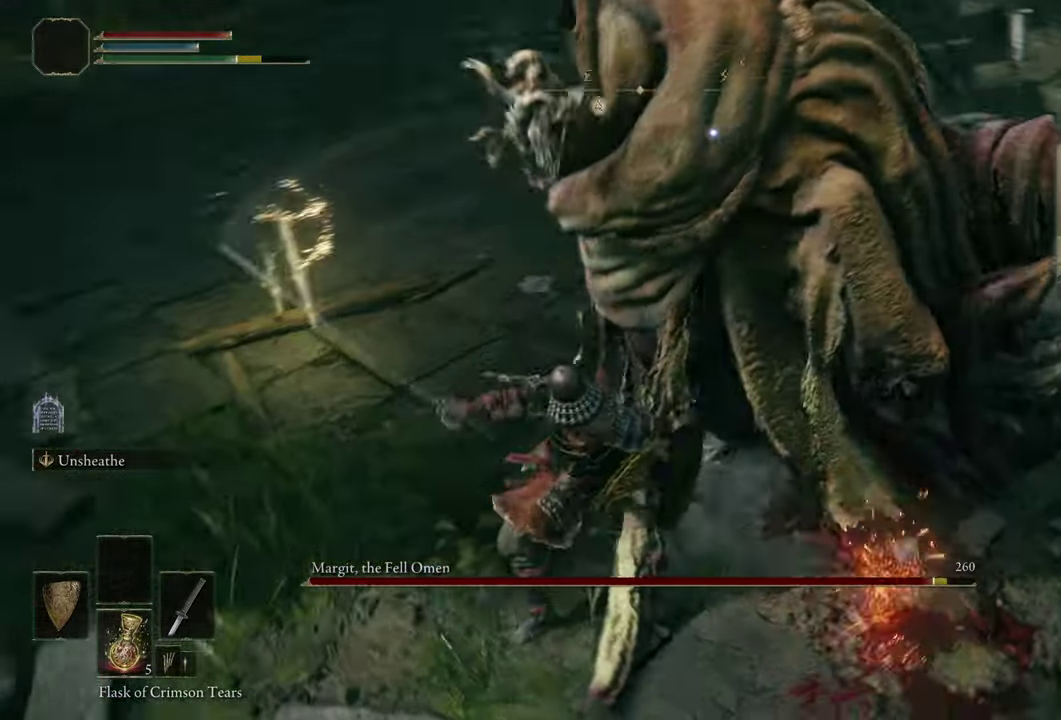
{"dt_ms": 500, "buttons": [], "left_stick": "right", "right_stick": "center"}
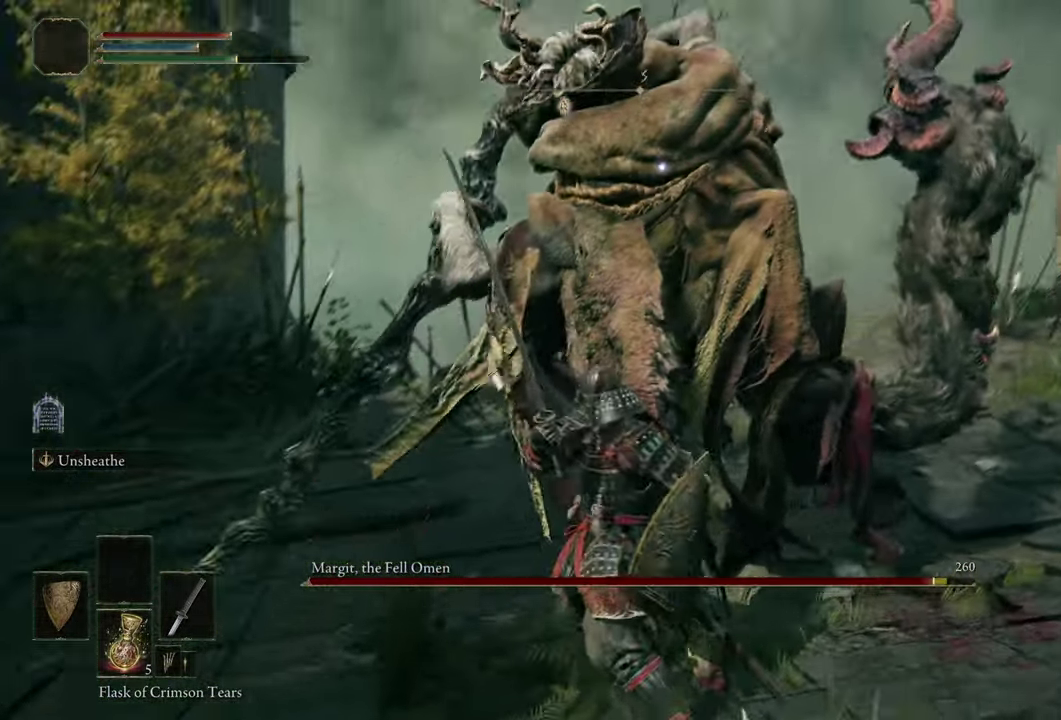
{"dt_ms": 400, "buttons": [], "left_stick": "up-right", "right_stick": "center"}
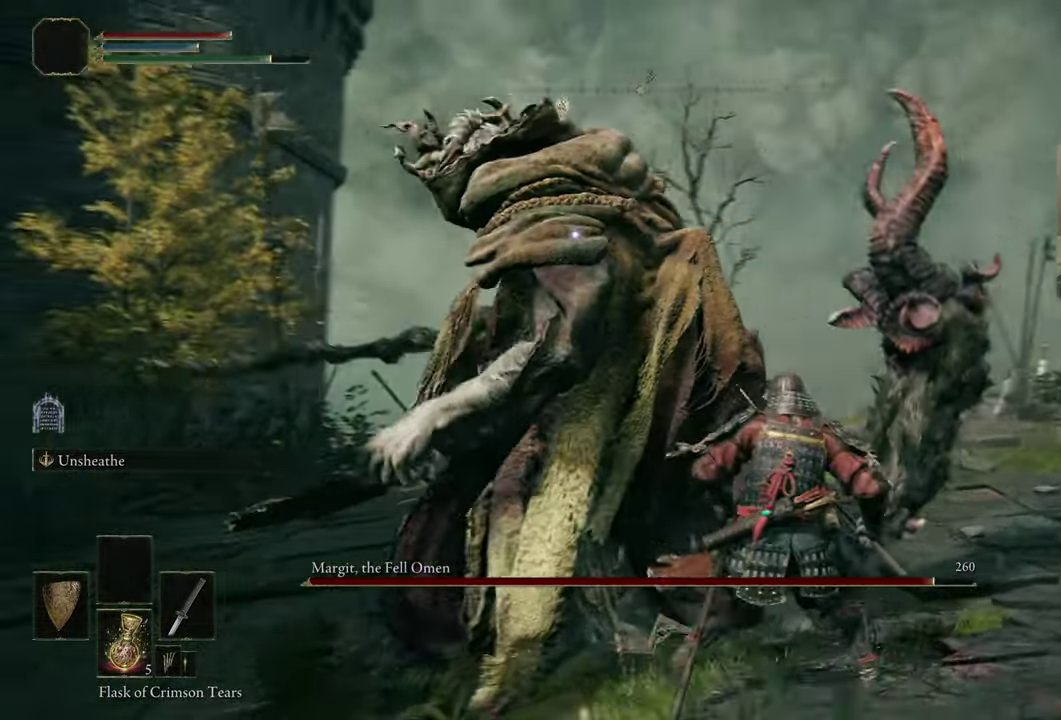
{"dt_ms": 500, "buttons": [], "left_stick": "up-right", "right_stick": "center", "events": []}
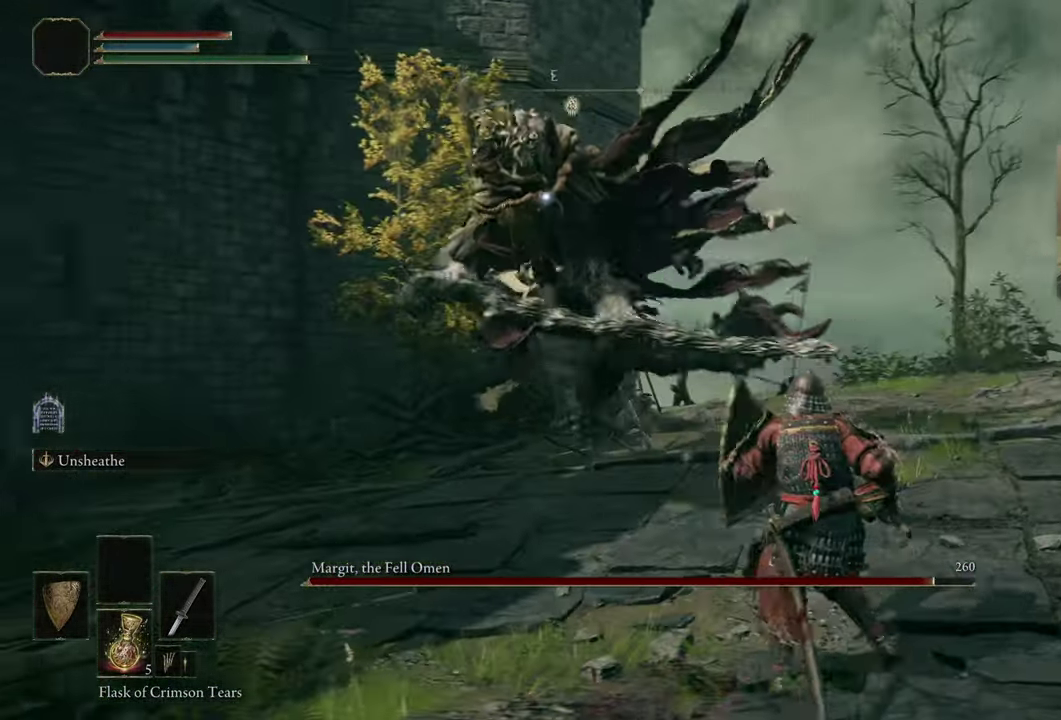
{"dt_ms": 500, "buttons": [], "left_stick": "up-right", "right_stick": "center", "events": []}
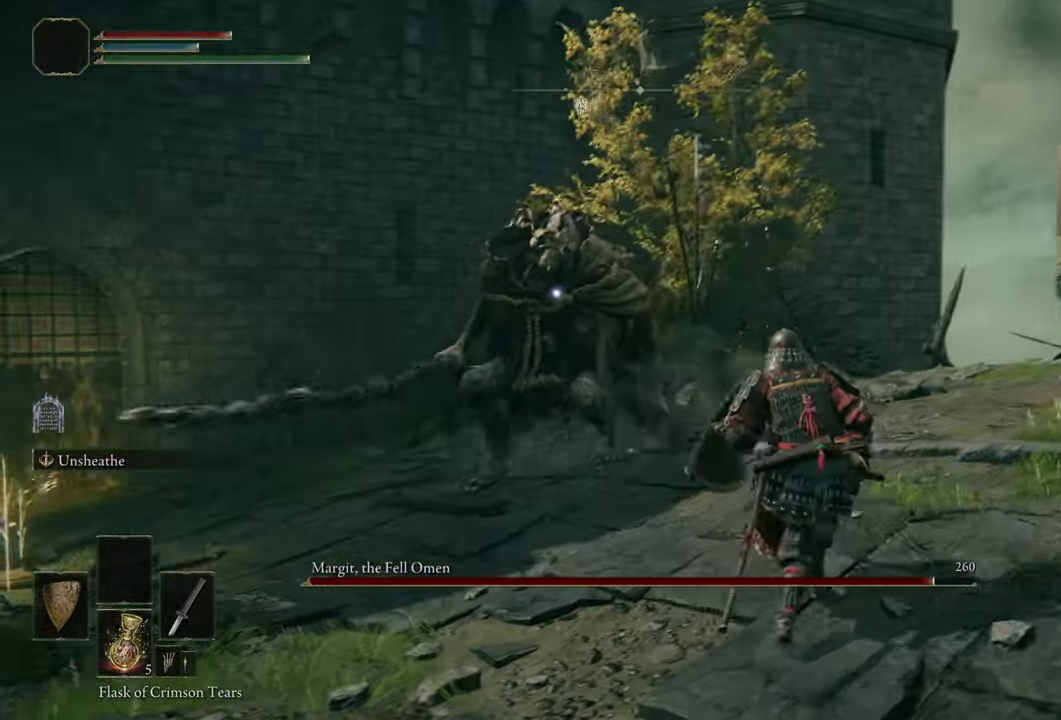
{"dt_ms": 400, "buttons": [], "left_stick": "up-left", "right_stick": "center", "events": [[250, "left_stick", "up-left"]]}
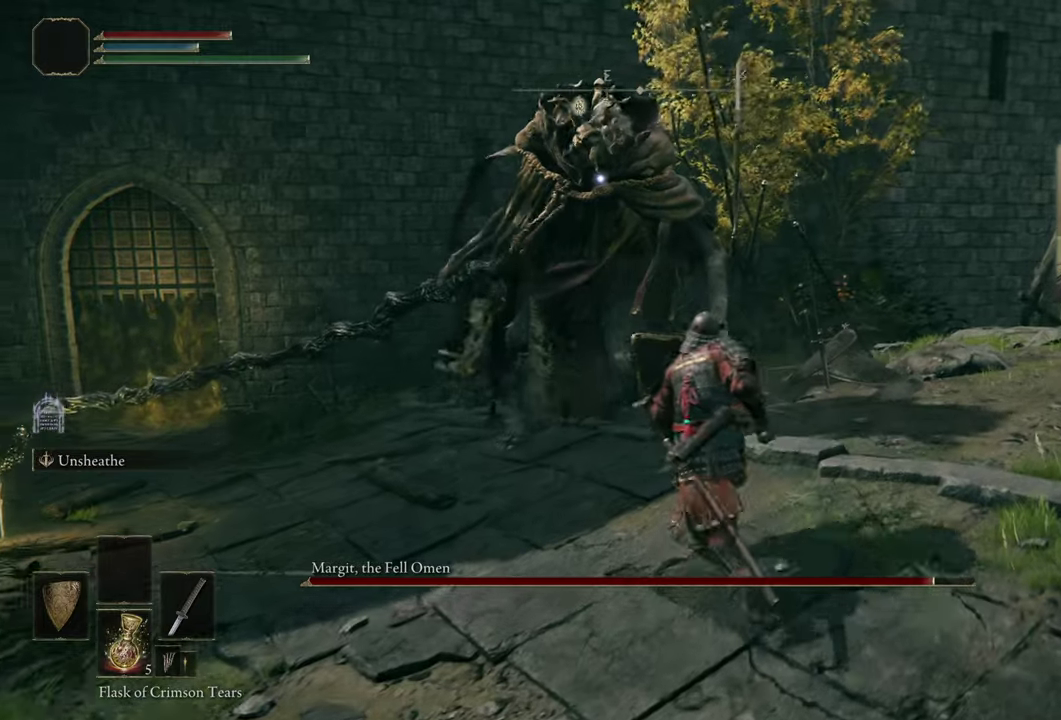
{"dt_ms": 500, "buttons": [], "left_stick": "up-left", "right_stick": "center", "events": []}
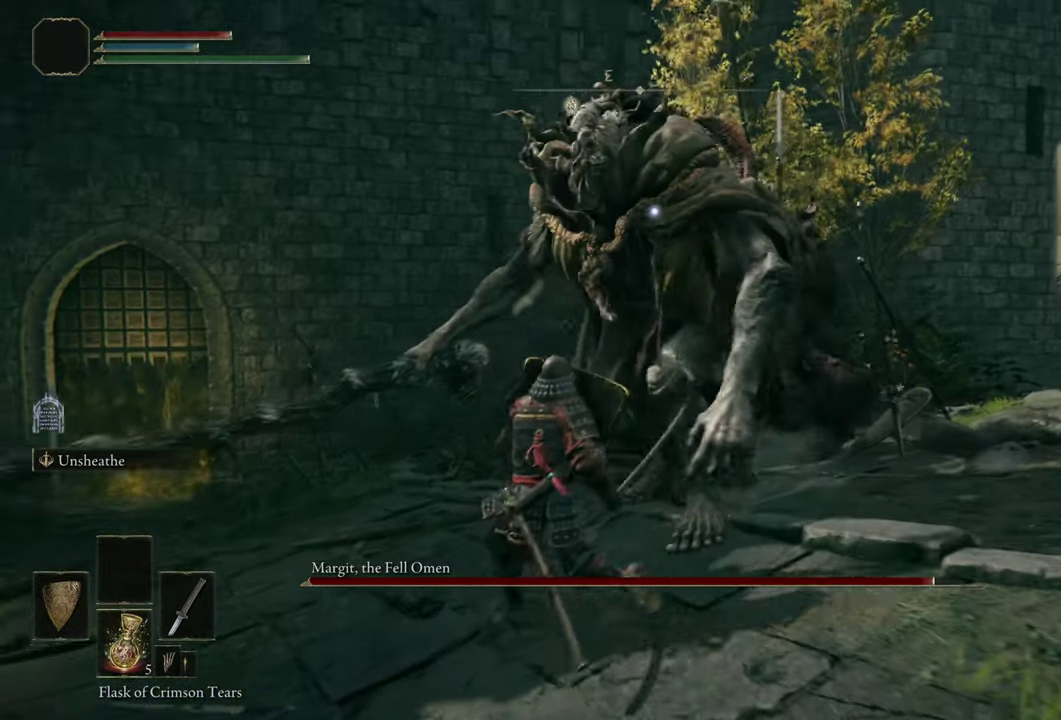
{"dt_ms": 500, "buttons": [], "left_stick": "up-left", "right_stick": "center", "events": []}